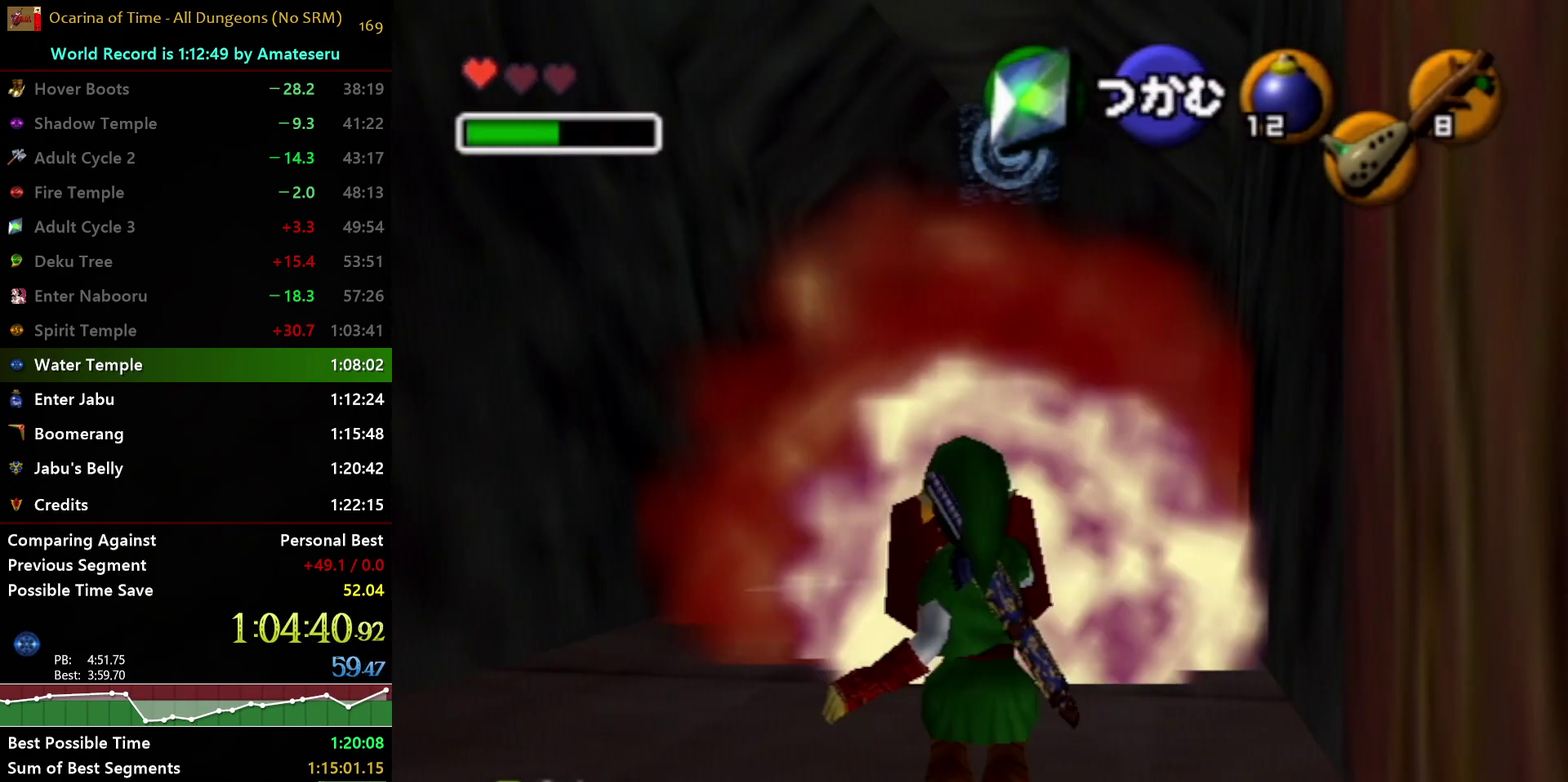
Gameplay with a controller (Nintendo layout); each line is a JSON object with the inputs held at the frame after it. "events" lists button and stick changes between this image and that frame as [ms after this image, input, new state], when the widget could be followed in between. Not read: L3 R3.
{"buttons": [], "left_stick": "center", "right_stick": "center", "events": [[83, "L1", "up"], [117, "R1", "up"]]}
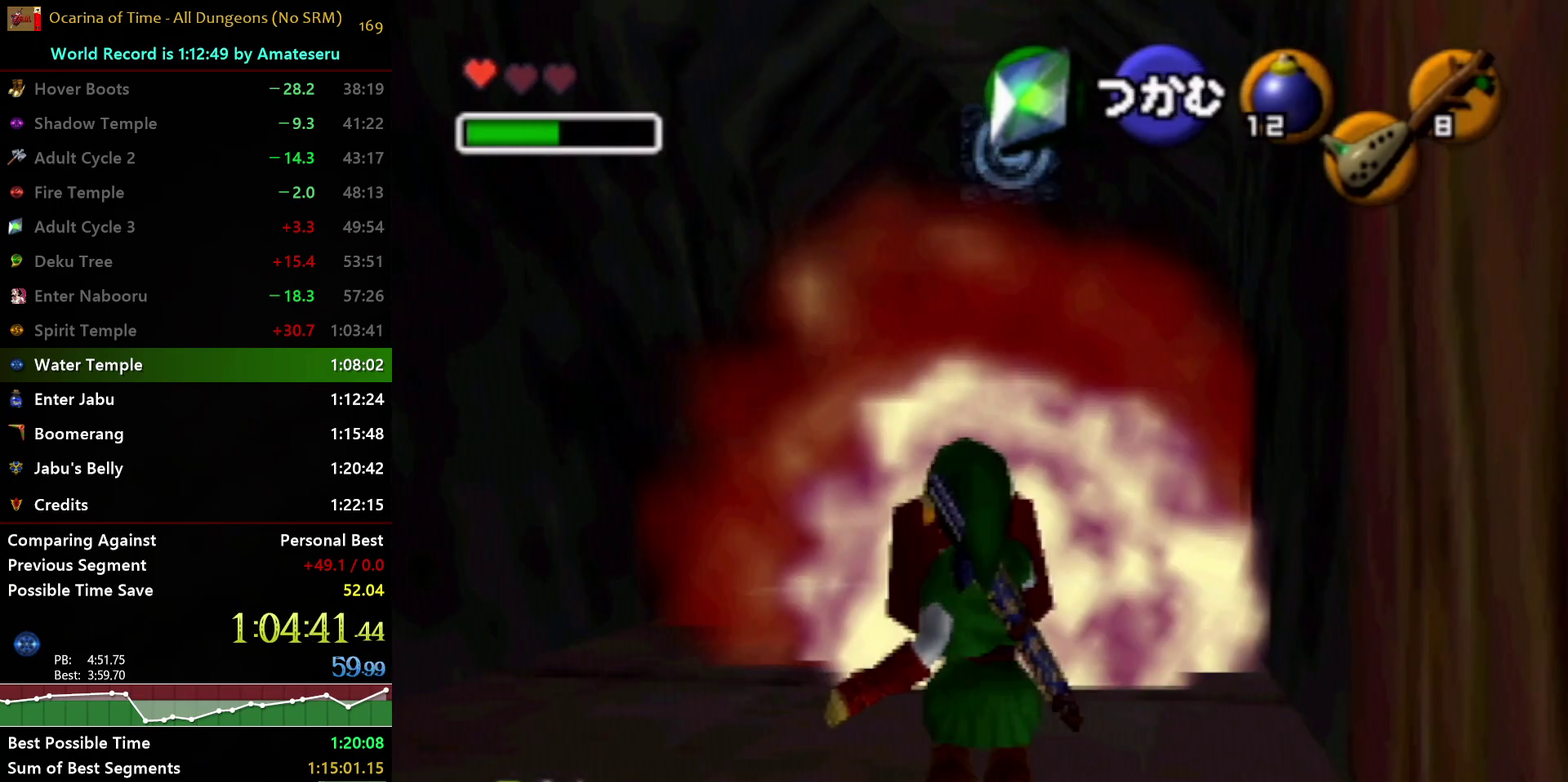
{"buttons": [], "left_stick": "center", "right_stick": "center", "events": []}
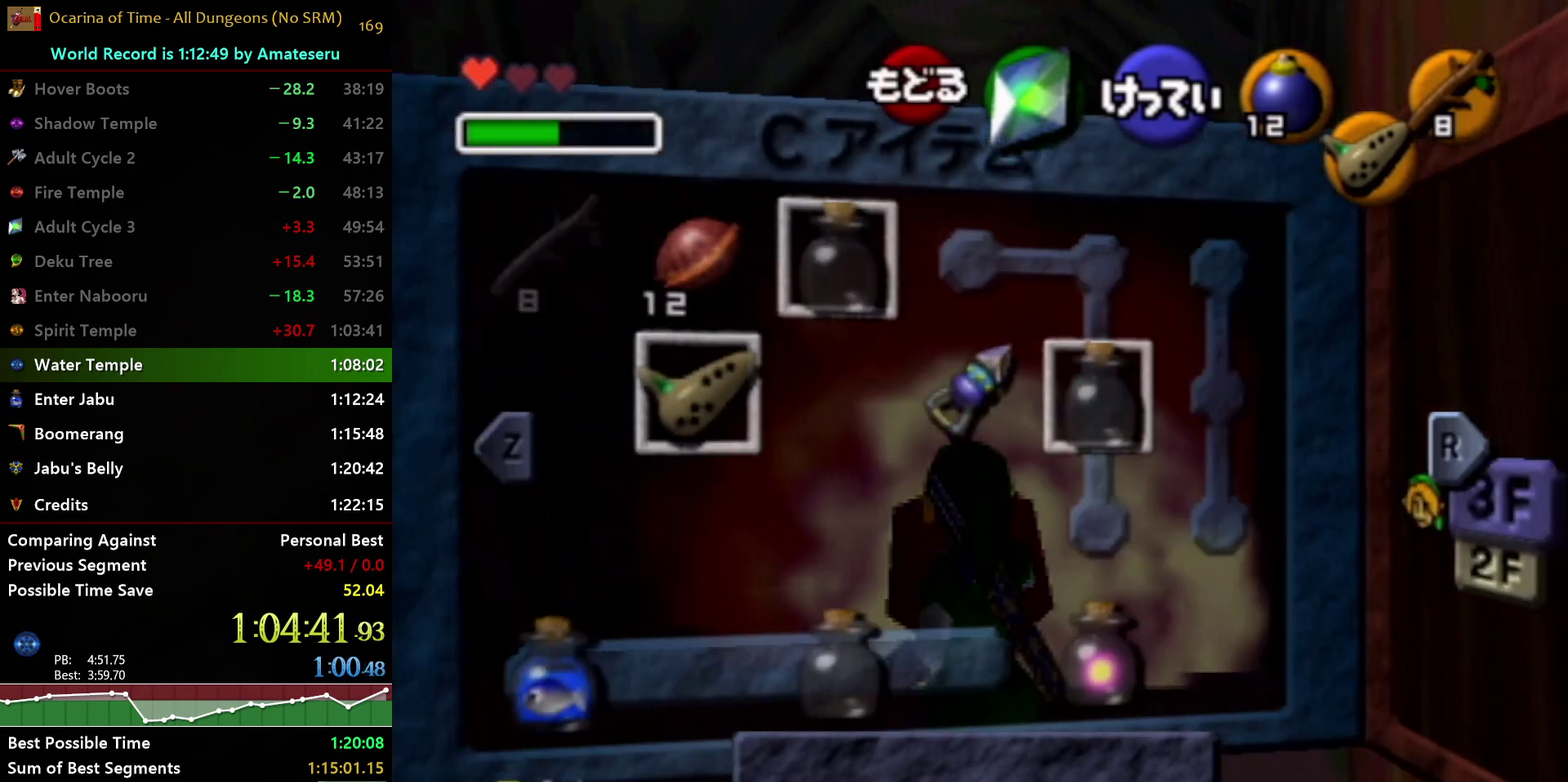
{"buttons": [], "left_stick": "center", "right_stick": "center", "events": [[167, "left_stick", "up-right"], [250, "left_stick", "down-right"], [300, "left_stick", "down"], [350, "Z", "down"], [433, "left_stick", "center"], [467, "Z", "up"]]}
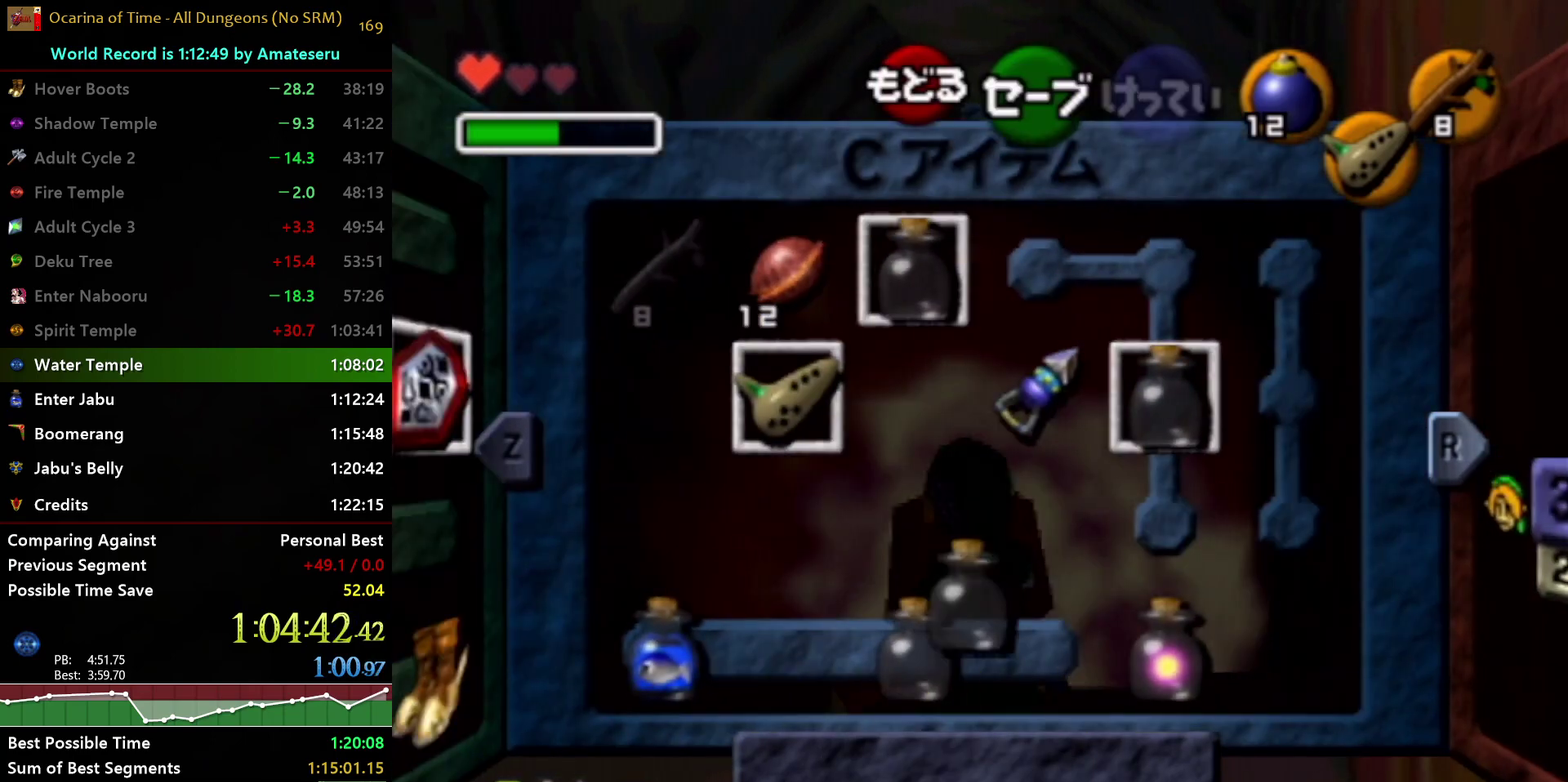
{"buttons": [], "left_stick": "center", "right_stick": "center", "events": [[200, "L1", "down"], [450, "L1", "up"]]}
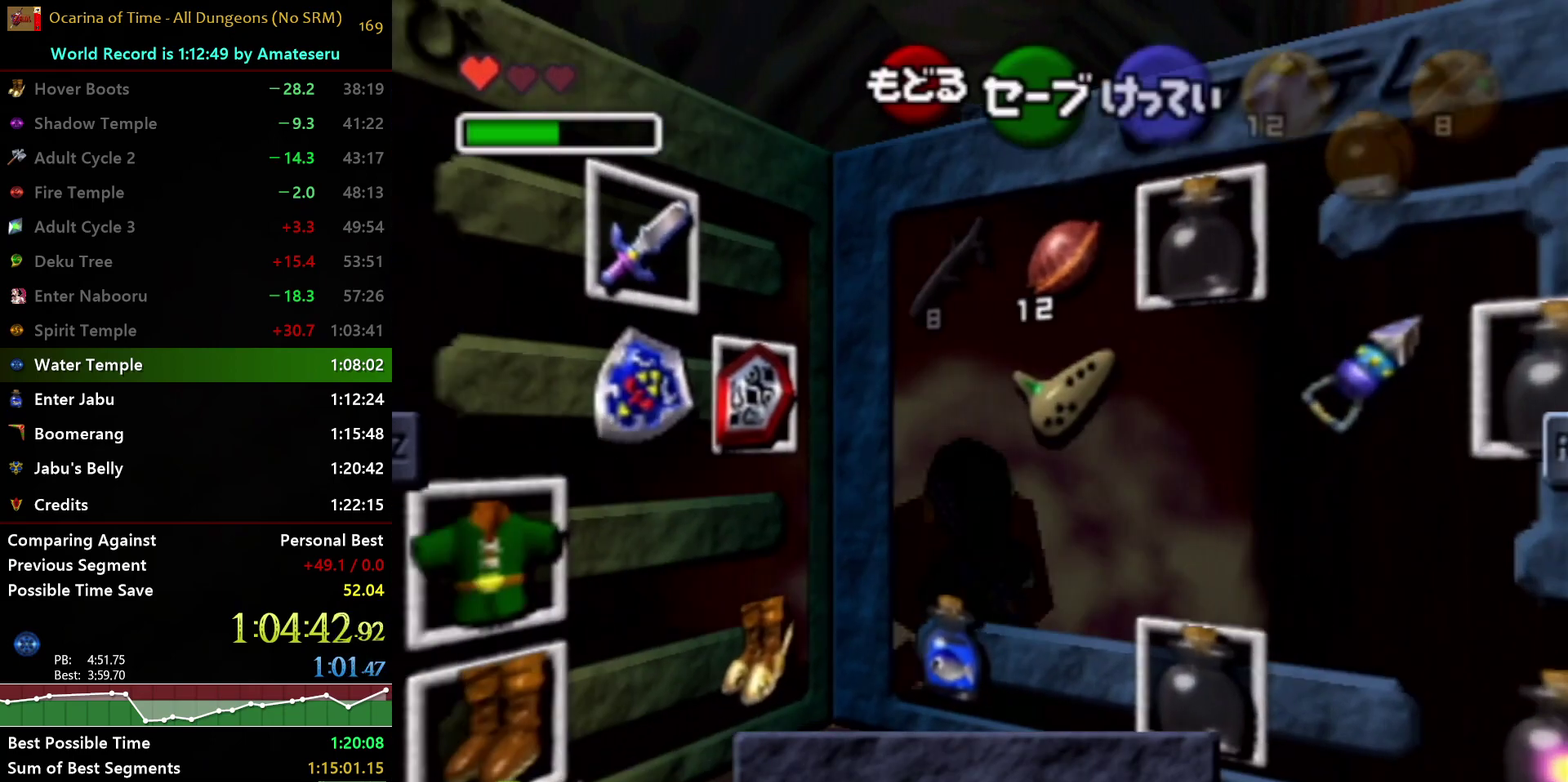
{"buttons": ["A"], "left_stick": "center", "right_stick": "center", "events": [[250, "left_stick", "down-left"], [317, "left_stick", "down"], [367, "A", "down"], [483, "left_stick", "center"]]}
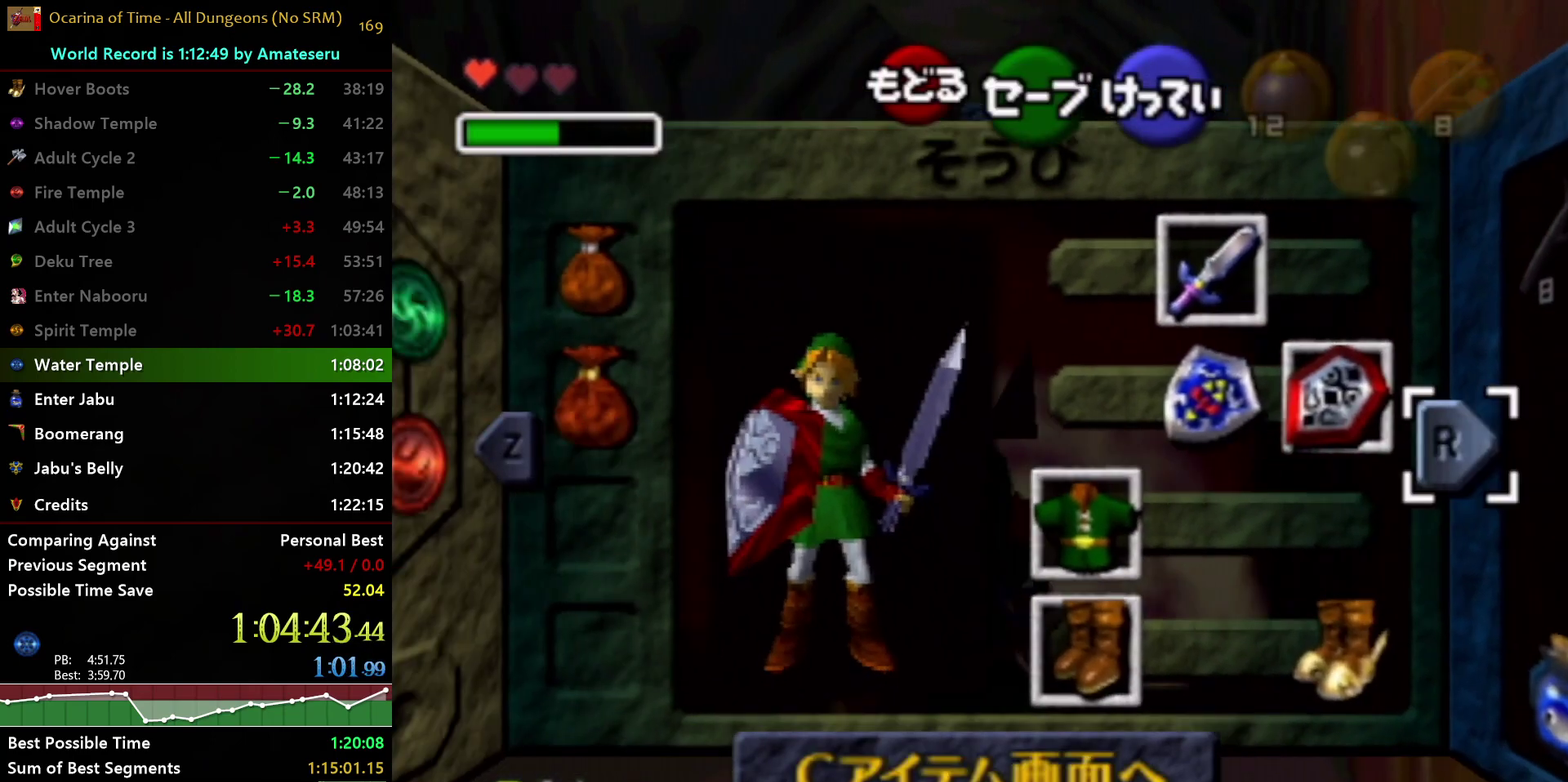
{"buttons": [], "left_stick": "center", "right_stick": "center", "events": [[50, "A", "up"], [200, "left_stick", "down-left"], [233, "A", "down"], [250, "left_stick", "down"], [433, "A", "up"], [433, "left_stick", "center"]]}
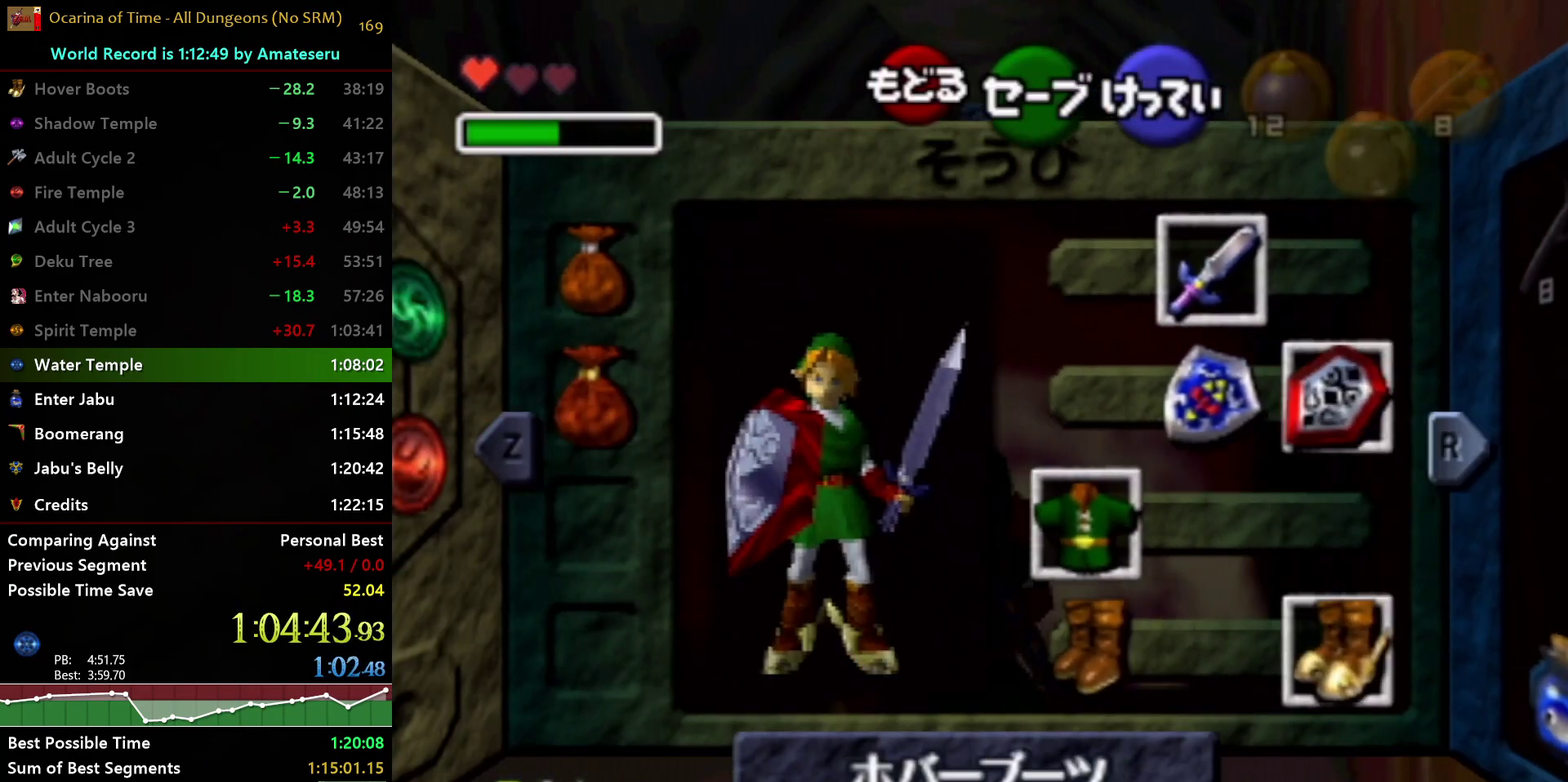
{"buttons": ["R1"], "left_stick": "down", "right_stick": "center", "events": [[200, "START", "down"], [350, "START", "up"], [400, "R1", "down"], [500, "left_stick", "down"]]}
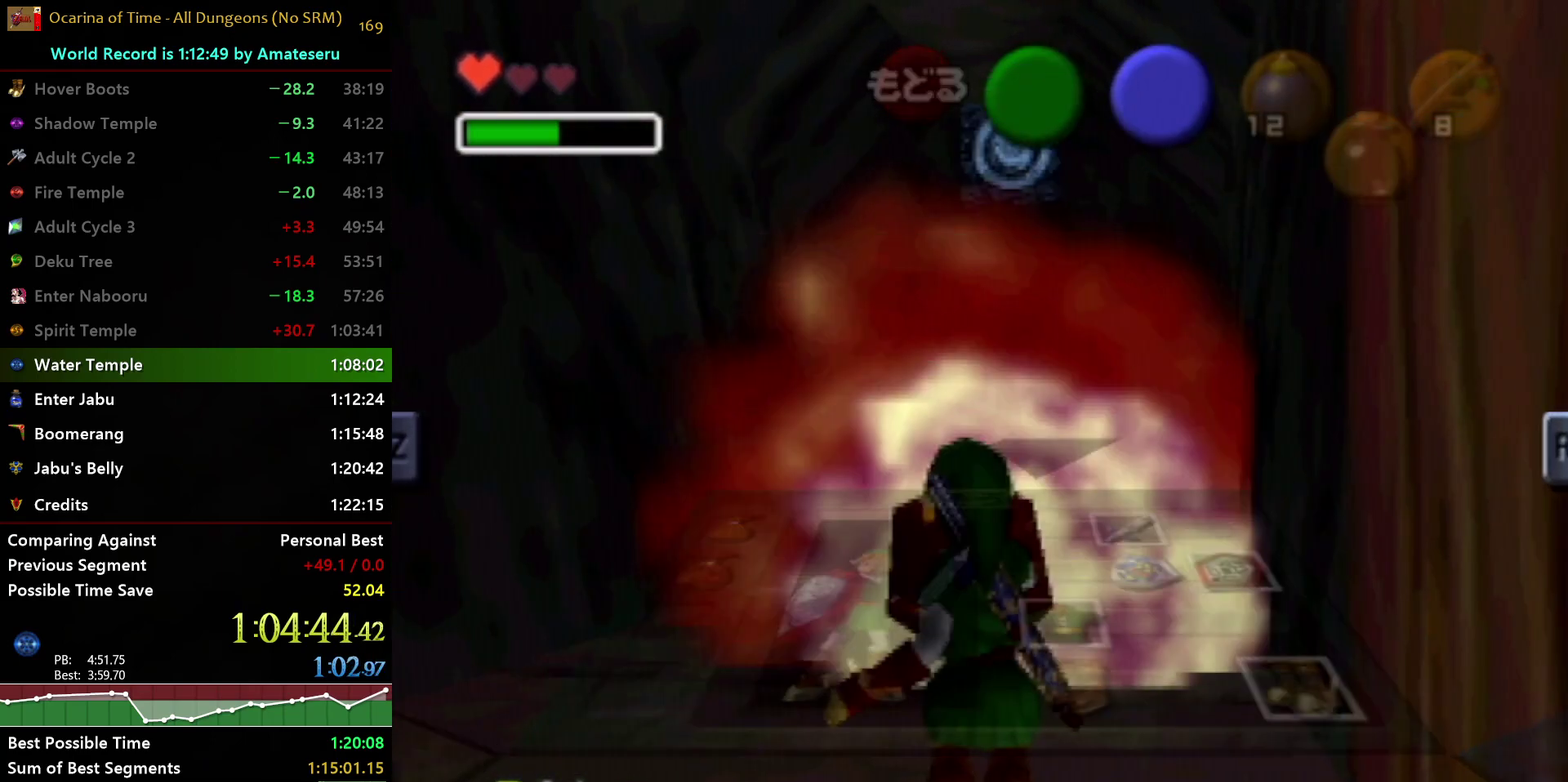
{"buttons": ["R1"], "left_stick": "down", "right_stick": "center", "events": []}
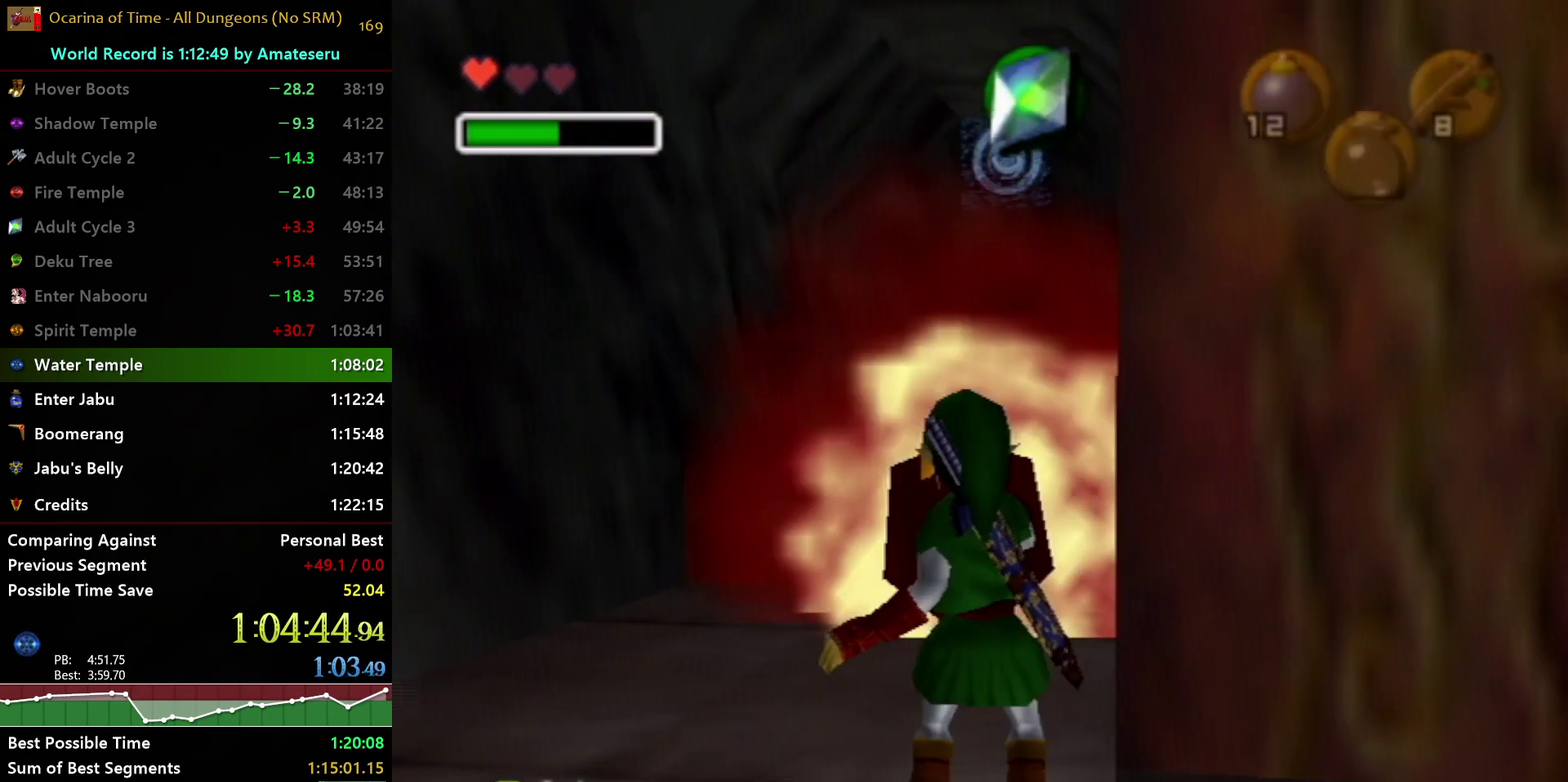
{"buttons": ["R1"], "left_stick": "down-left", "right_stick": "center", "events": [[433, "left_stick", "down-left"]]}
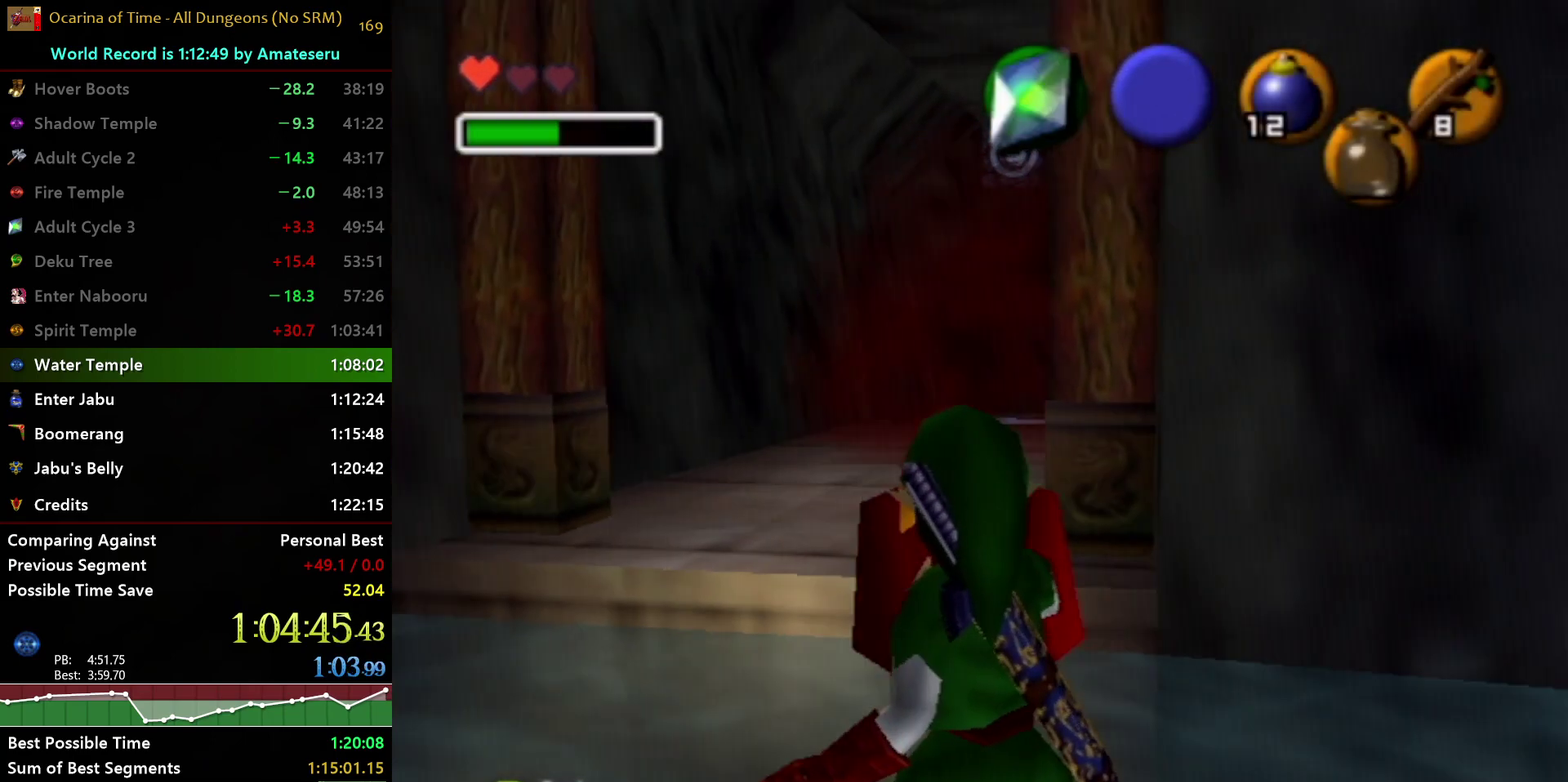
{"buttons": ["R1"], "left_stick": "down-left", "right_stick": "center", "events": []}
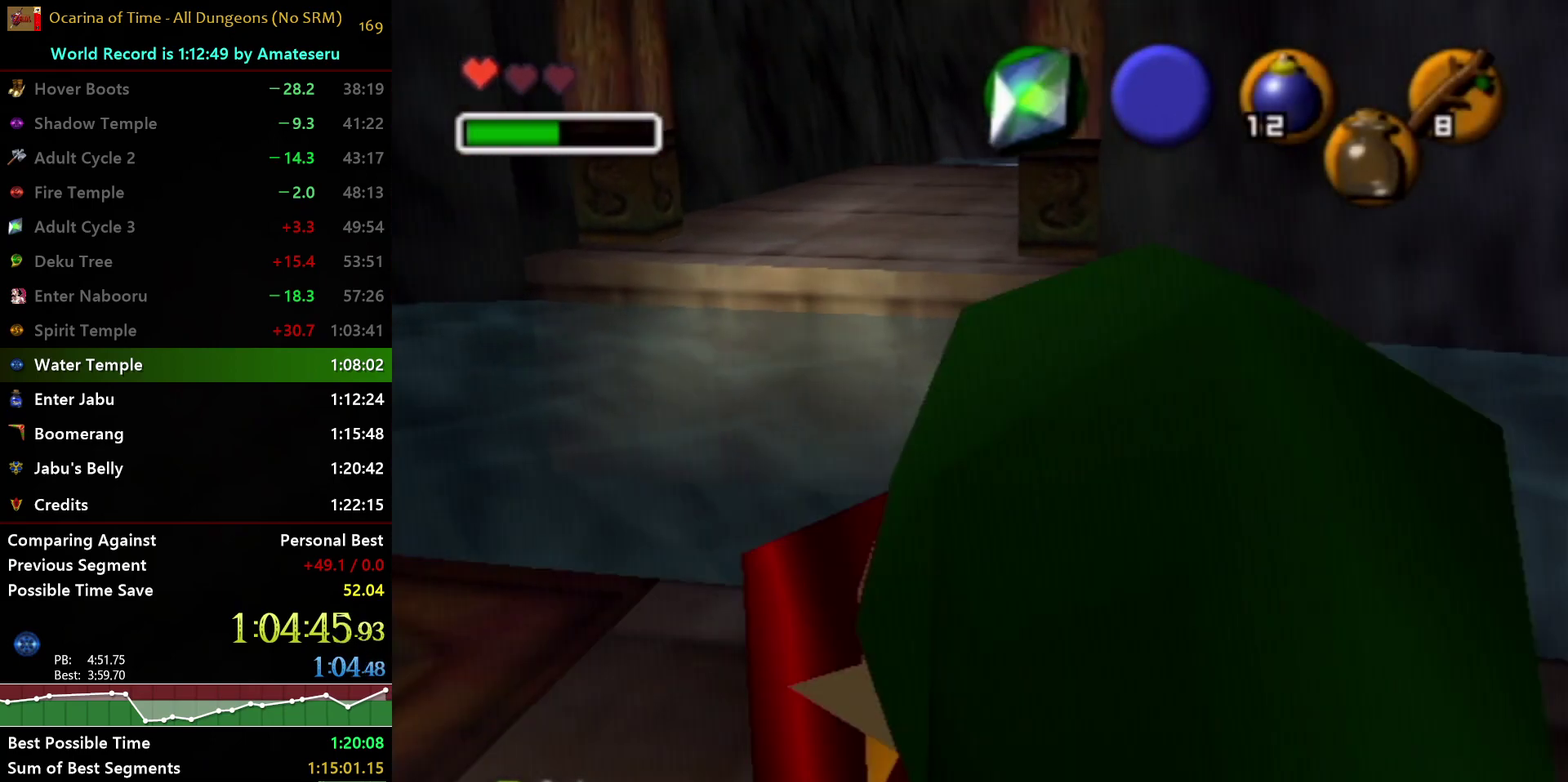
{"buttons": ["R1"], "left_stick": "down-left", "right_stick": "center", "events": []}
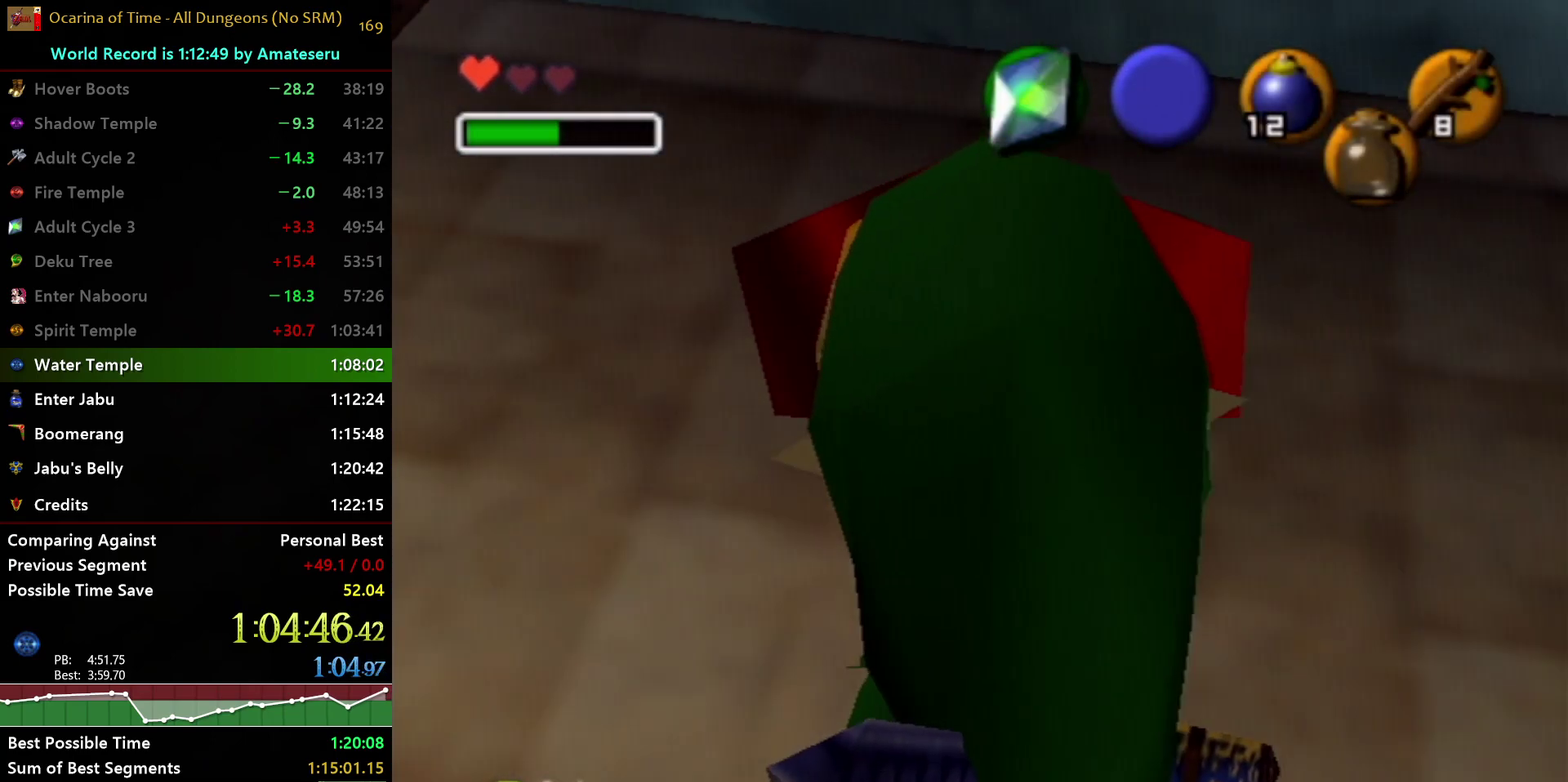
{"buttons": ["R1"], "left_stick": "down-left", "right_stick": "center", "events": []}
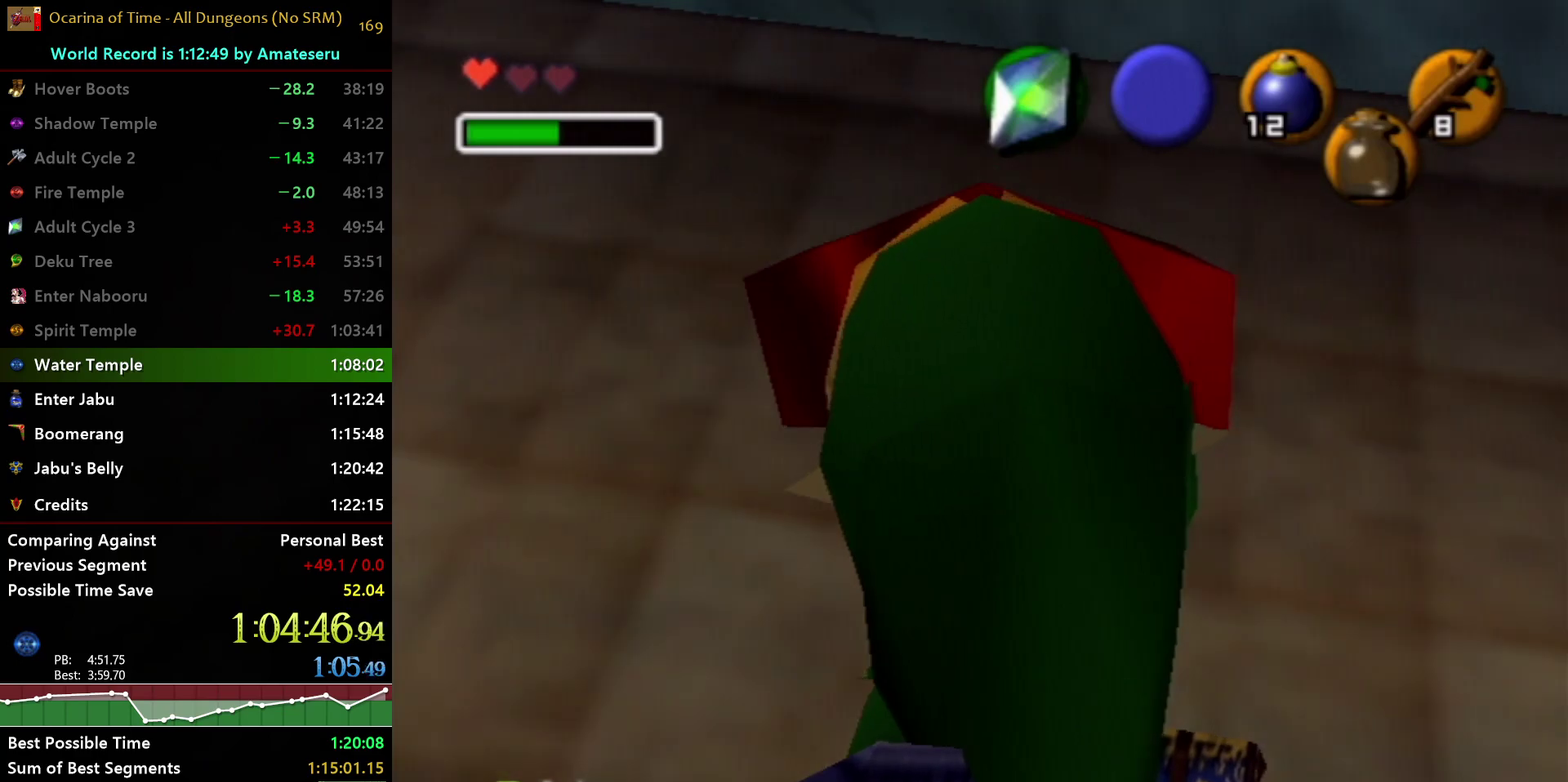
{"buttons": ["R1"], "left_stick": "down-left", "right_stick": "center", "events": []}
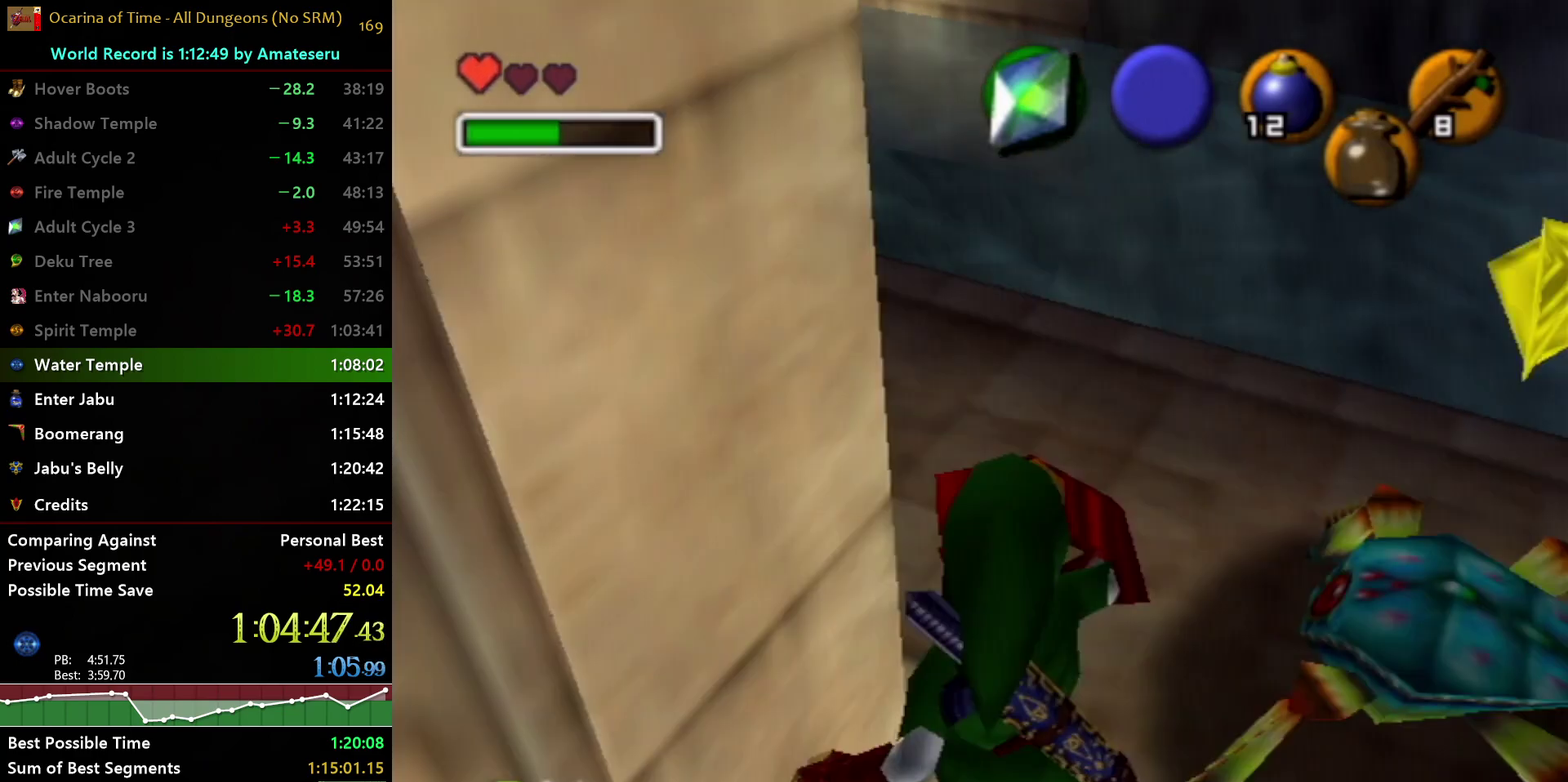
{"buttons": ["R1"], "left_stick": "down-left", "right_stick": "center", "events": []}
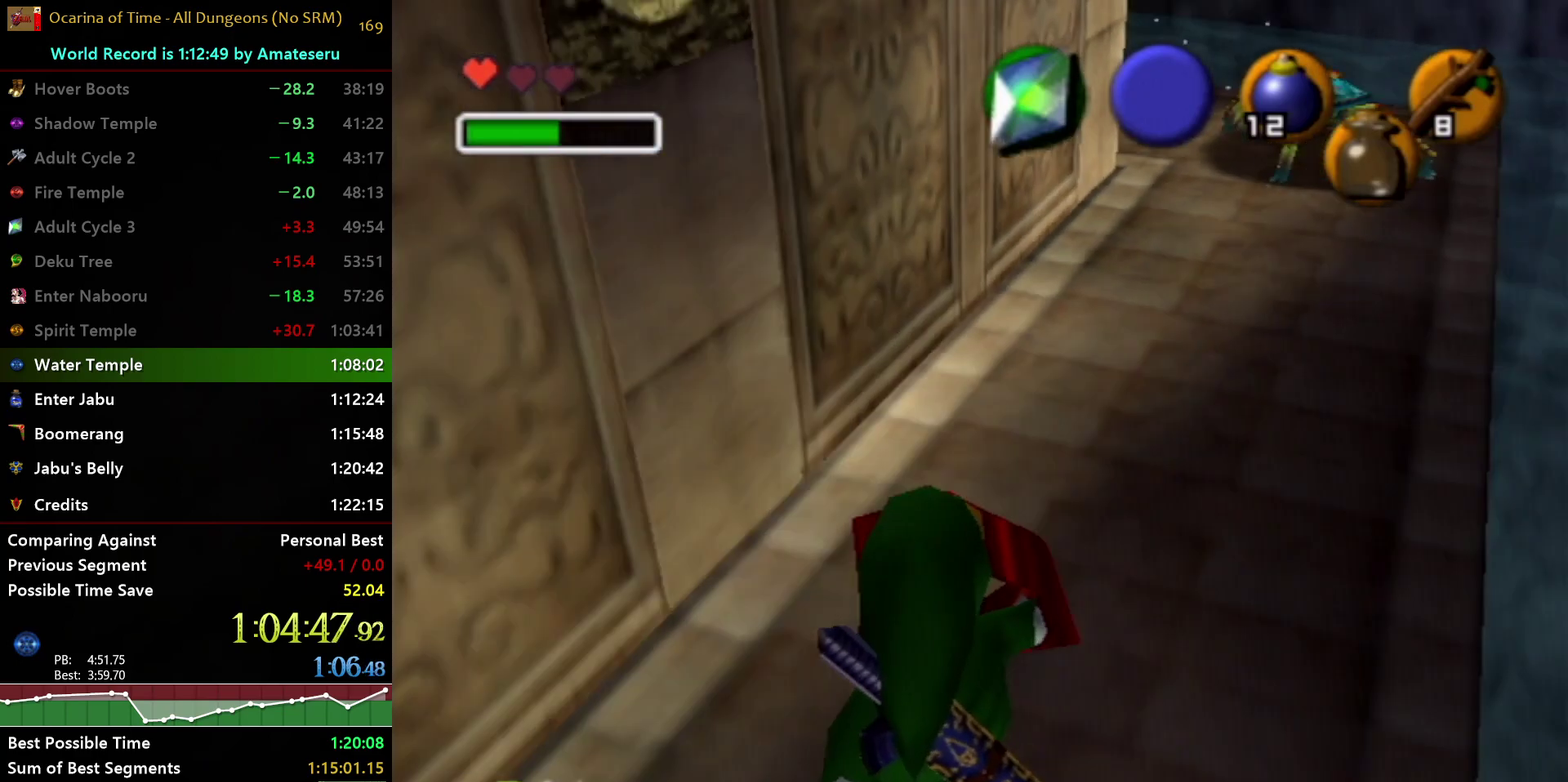
{"buttons": [], "left_stick": "down-left", "right_stick": "center", "events": [[433, "R1", "up"]]}
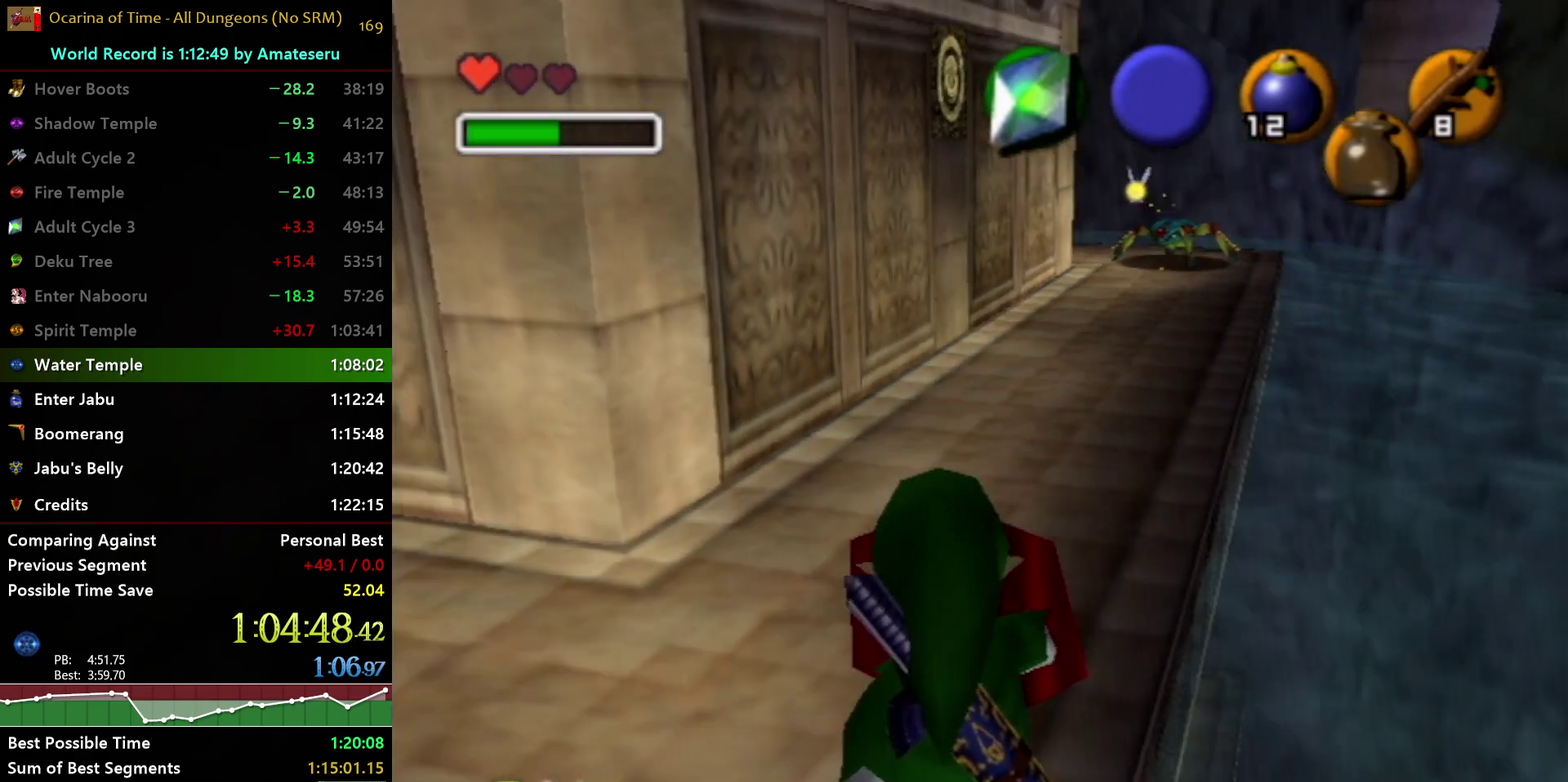
{"buttons": [], "left_stick": "down-left", "right_stick": "center", "events": []}
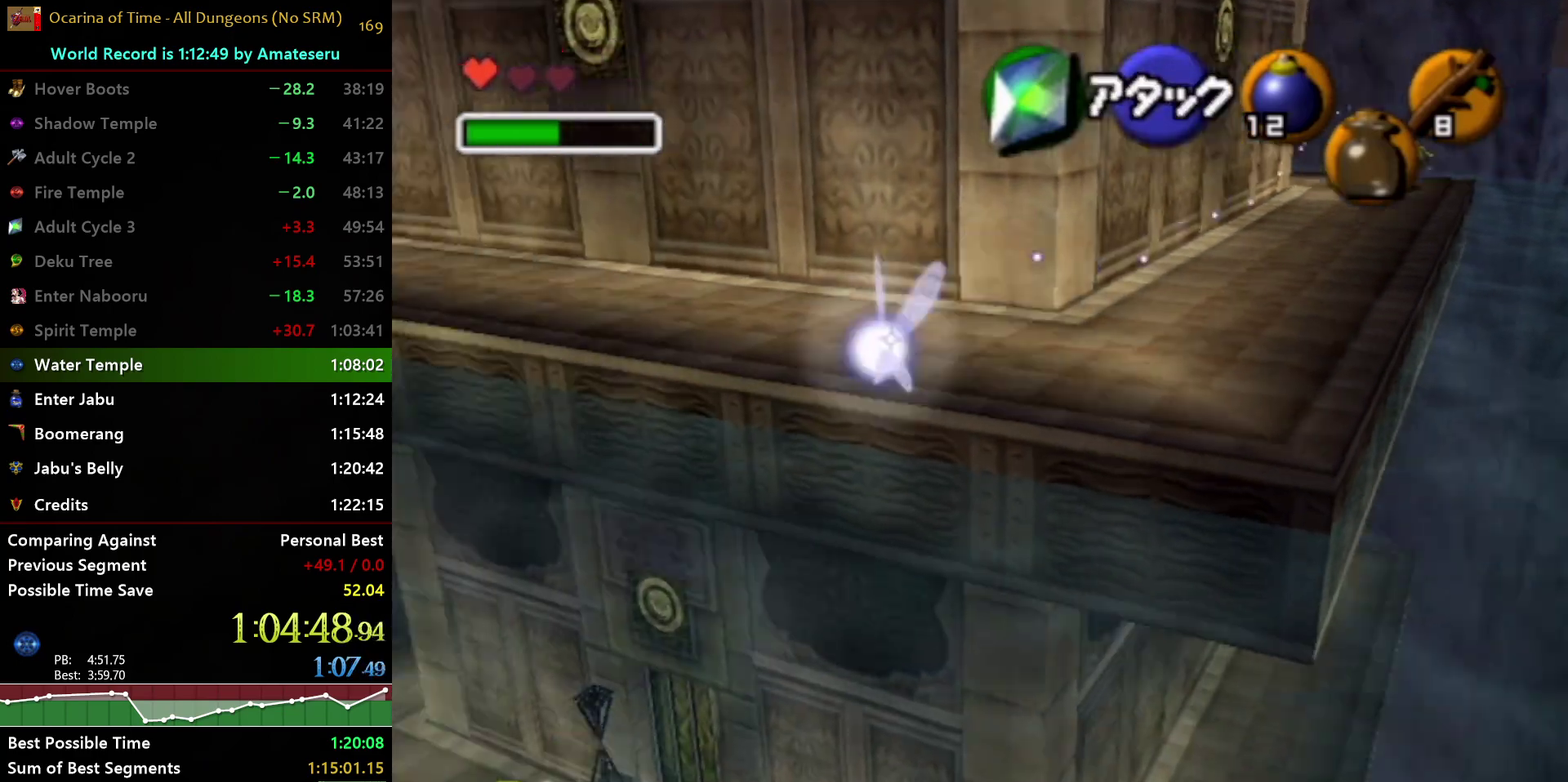
{"buttons": ["L1"], "left_stick": "left", "right_stick": "center", "events": [[433, "L1", "down"], [500, "left_stick", "left"]]}